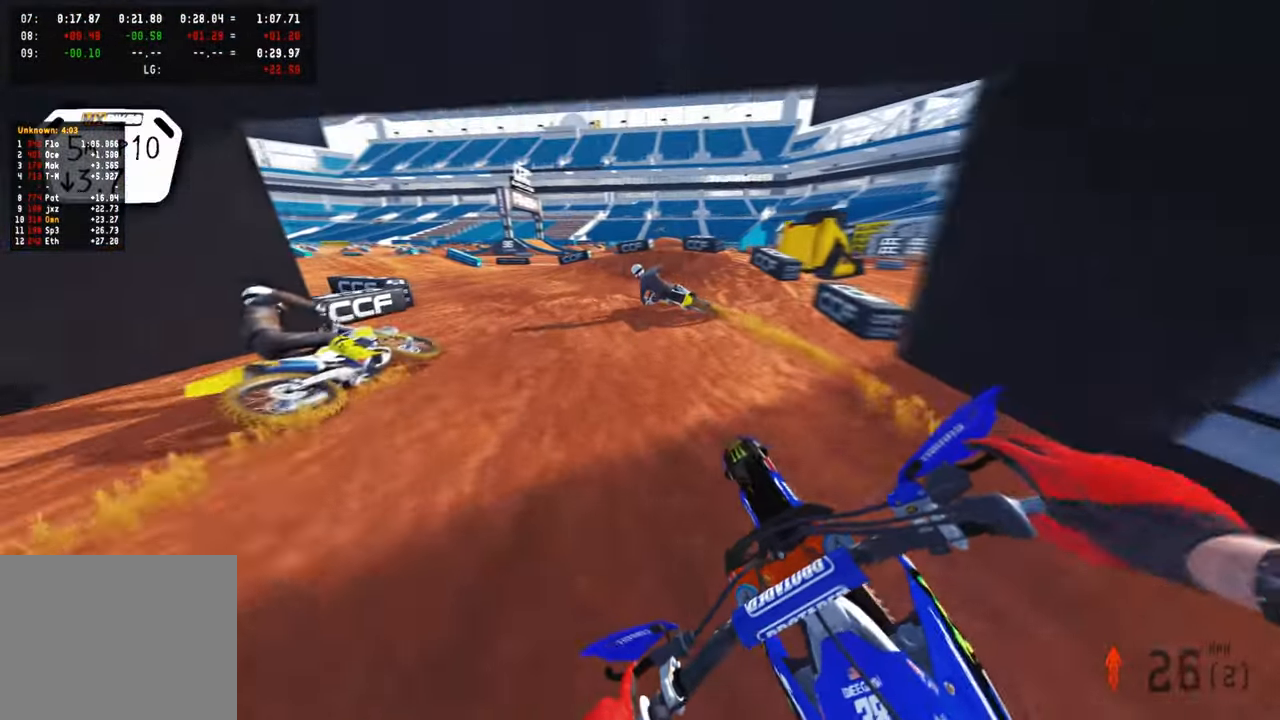
Gameplay with a controller (PlayStation layout); each line is a JSON object with the inputs held at the frame after it. "events" lists button and stick changes between this image and that frame as [ms after this image, input, new state], when the widget could be followed in between.
{"buttons": ["R2"], "left_stick": "up-left", "right_stick": "right", "events": [[34, "right_stick", "center"], [234, "R2", "up"], [267, "right_stick", "right"], [417, "R2", "down"]]}
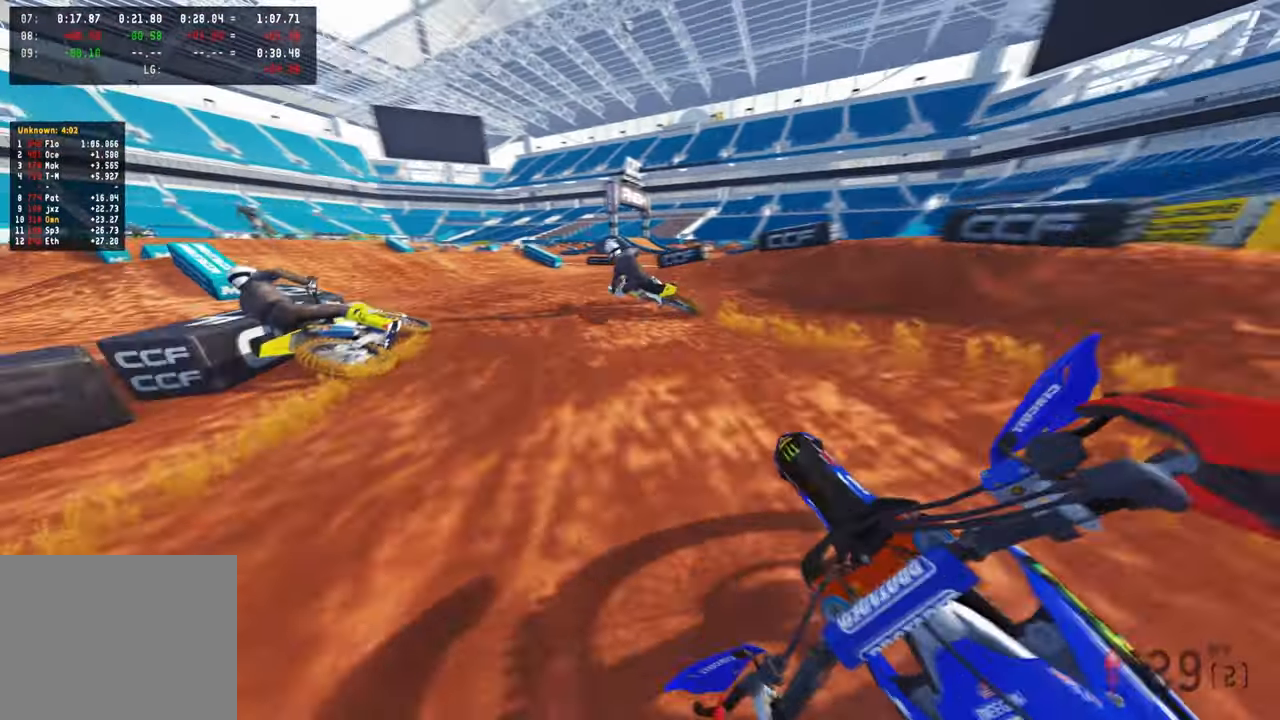
{"buttons": ["R2"], "left_stick": "up-left", "right_stick": "right", "events": [[100, "R1", "down"], [117, "R2", "up"], [184, "R1", "up"], [300, "R2", "down"]]}
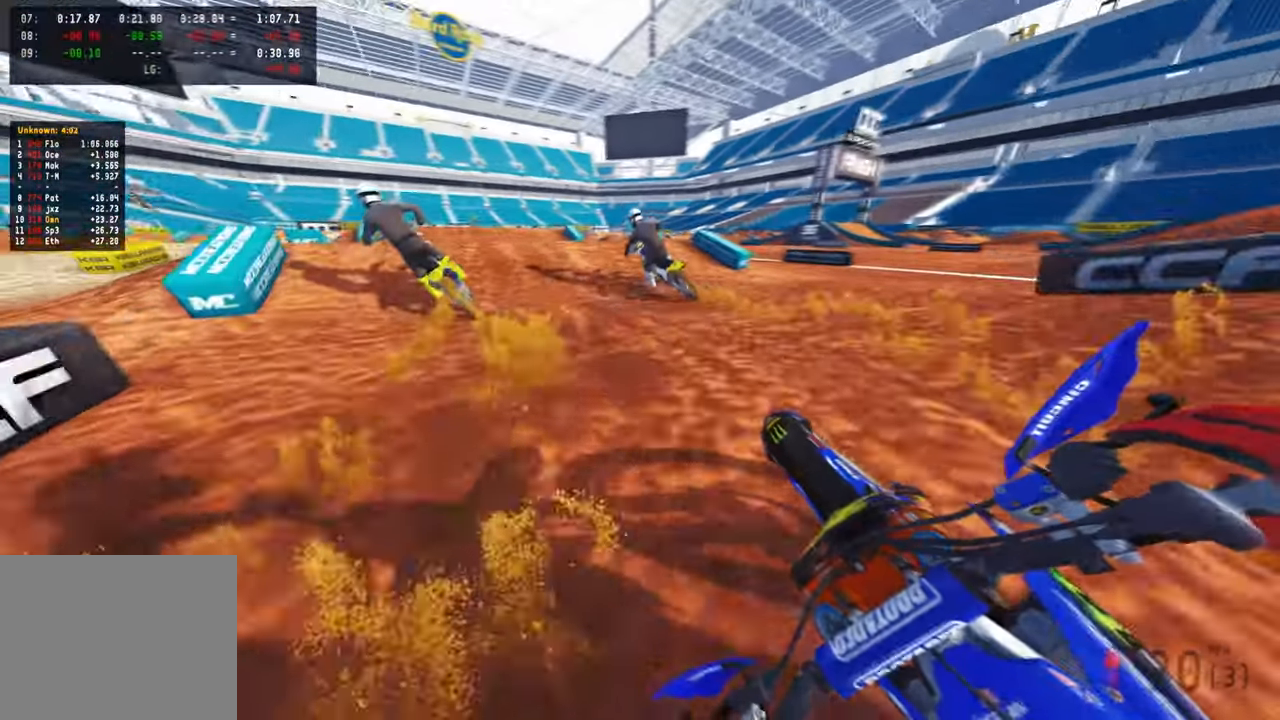
{"buttons": ["R2"], "left_stick": "up", "right_stick": "center", "events": [[67, "left_stick", "up"], [134, "right_stick", "center"]]}
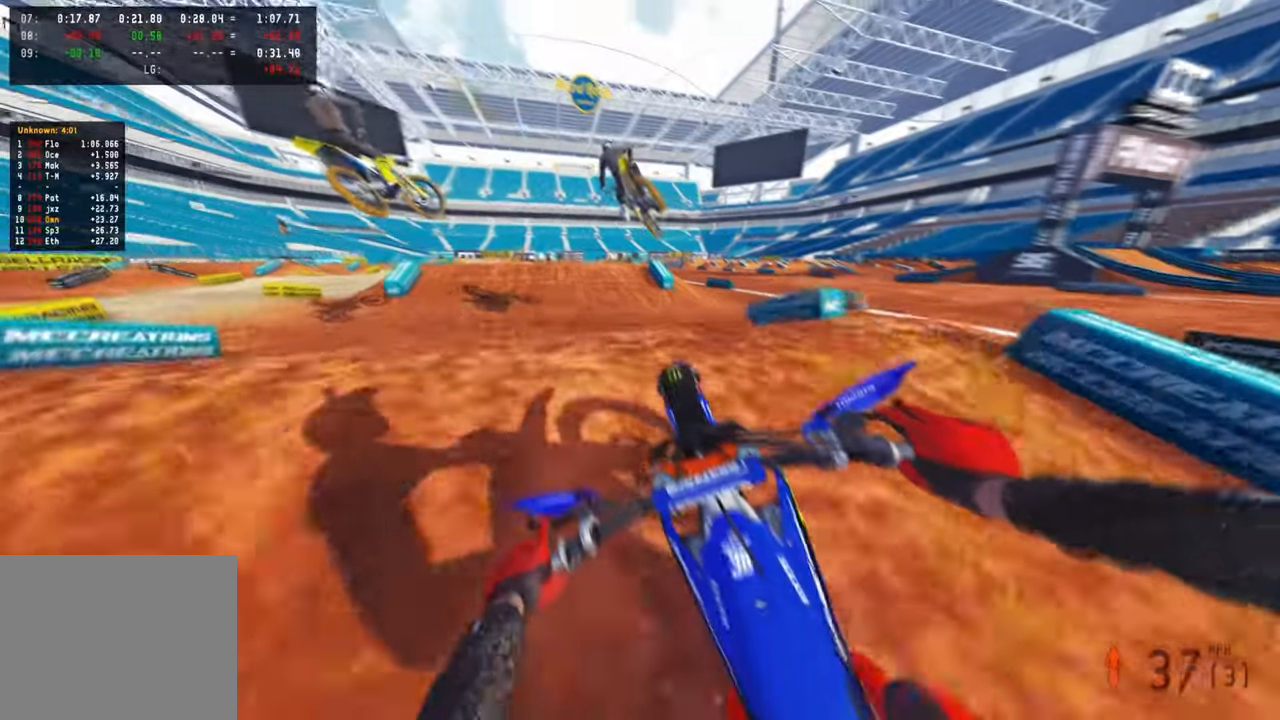
{"buttons": ["R2"], "left_stick": "up-left", "right_stick": "right", "events": [[17, "left_stick", "up-left"], [17, "right_stick", "up-right"], [50, "R3", "down"], [134, "R2", "up"], [134, "R3", "up"], [217, "R2", "down"], [217, "R3", "down"], [217, "right_stick", "right"], [317, "R3", "up"]]}
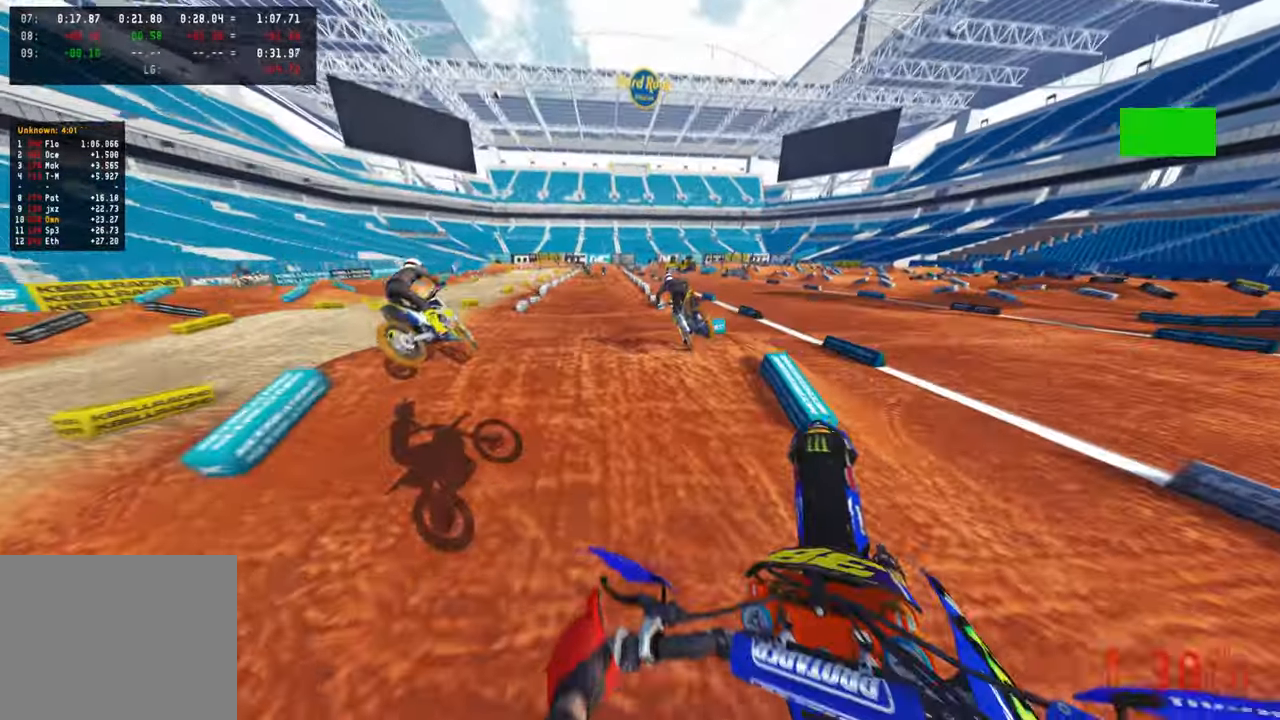
{"buttons": ["R2", "R3"], "left_stick": "center", "right_stick": "down", "events": [[34, "left_stick", "center"], [350, "right_stick", "down-right"], [467, "R3", "down"], [467, "right_stick", "down"]]}
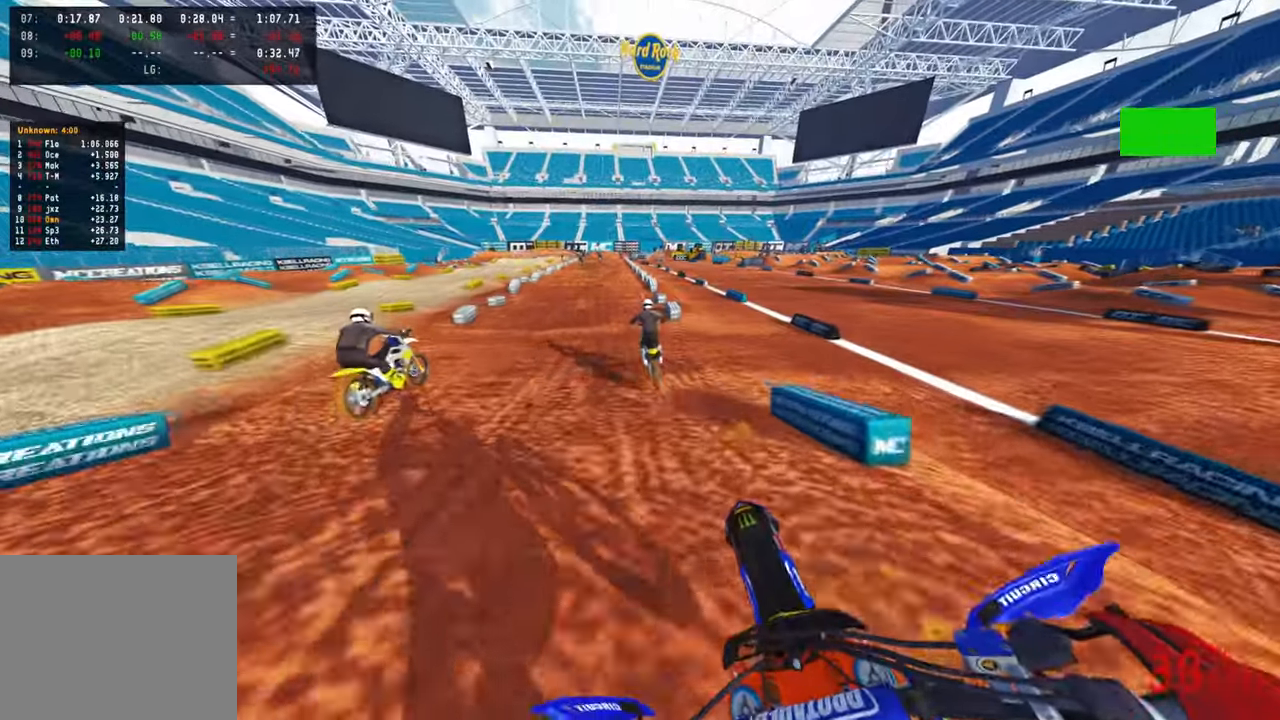
{"buttons": ["R2"], "left_stick": "center", "right_stick": "center", "events": [[84, "R3", "up"], [134, "R3", "down"], [267, "R3", "up"], [284, "right_stick", "center"]]}
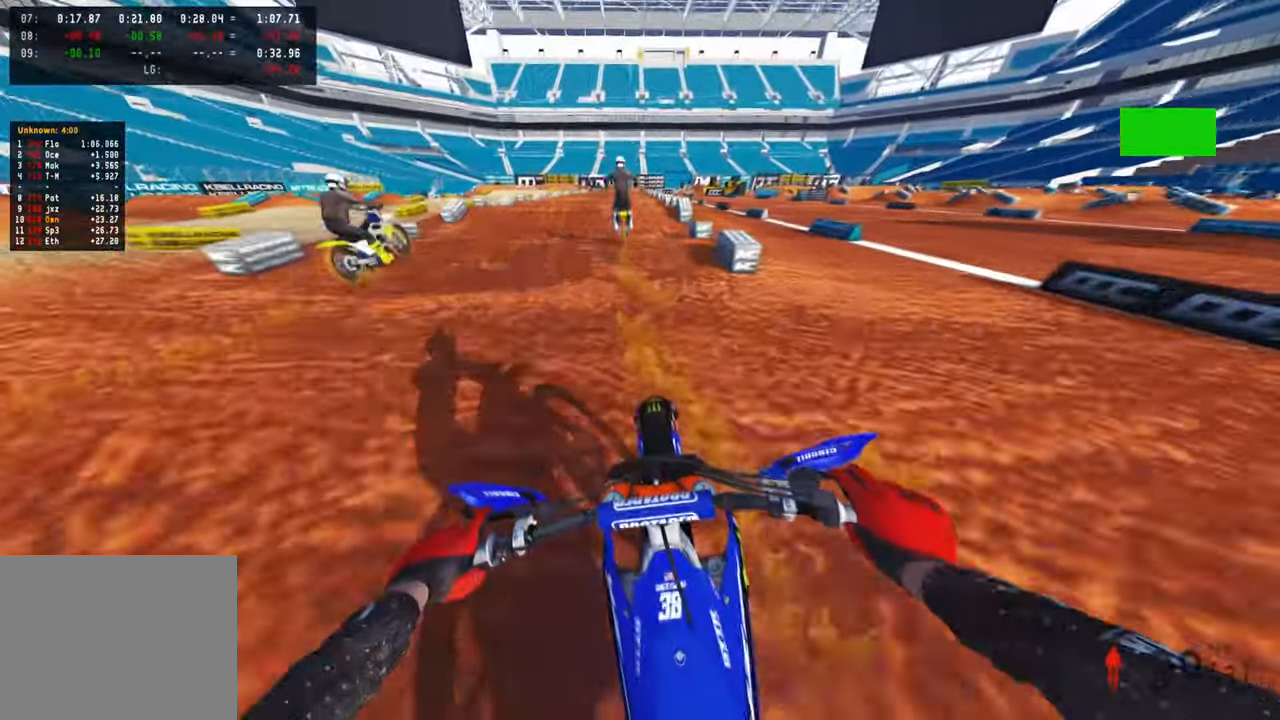
{"buttons": ["R1", "R2"], "left_stick": "center", "right_stick": "center", "events": [[484, "R1", "down"]]}
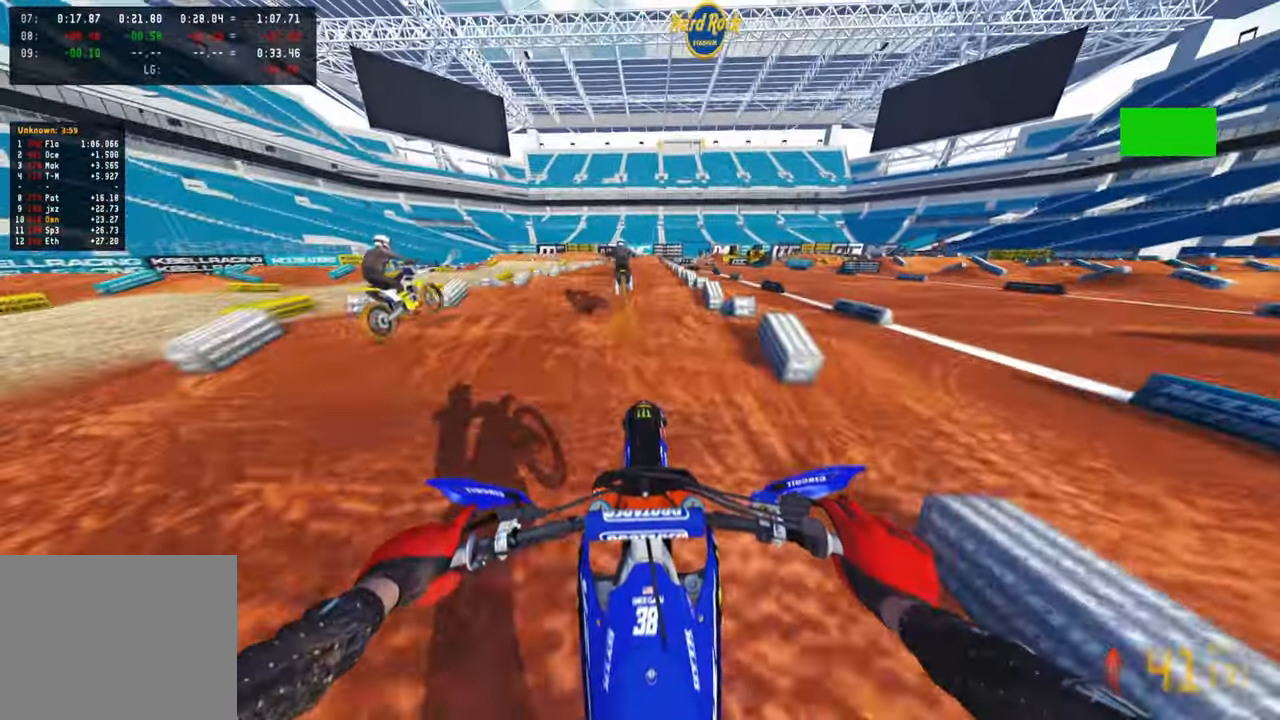
{"buttons": ["R2"], "left_stick": "center", "right_stick": "down", "events": [[67, "R1", "up"], [117, "R1", "down"], [117, "right_stick", "down"], [200, "R1", "up"]]}
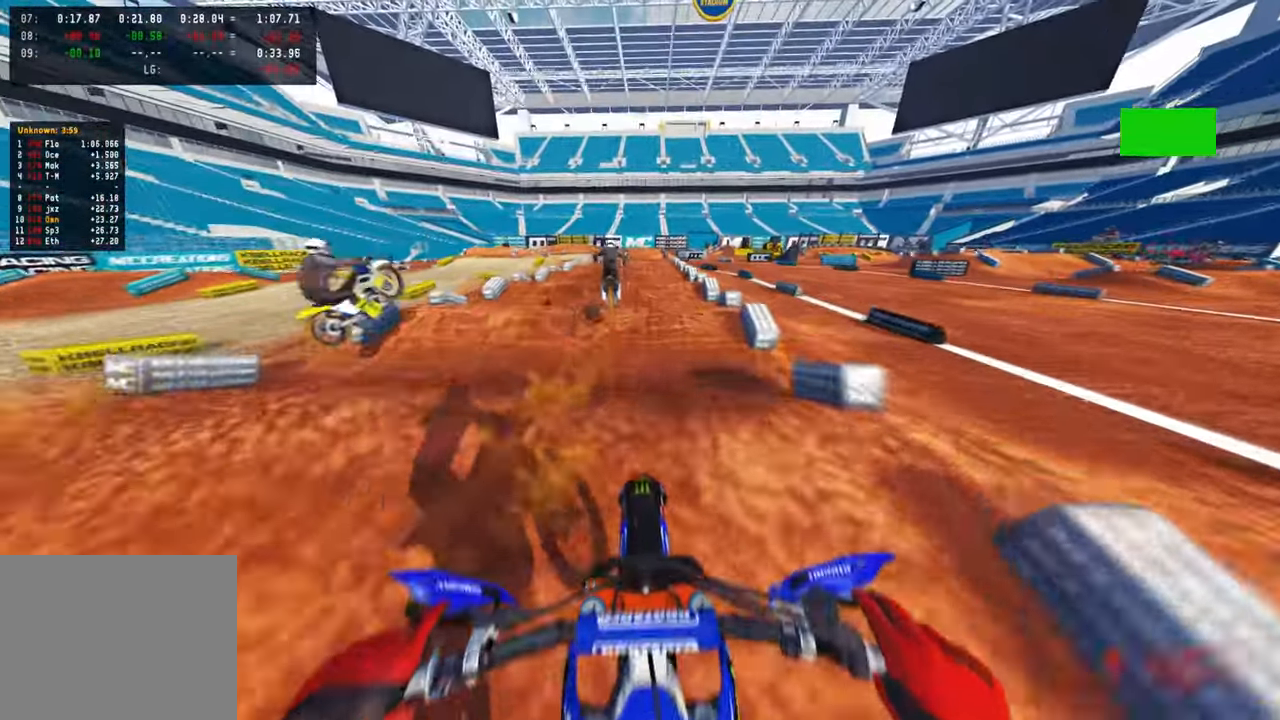
{"buttons": ["R2"], "left_stick": "center", "right_stick": "up", "events": [[417, "right_stick", "center"], [500, "right_stick", "up"]]}
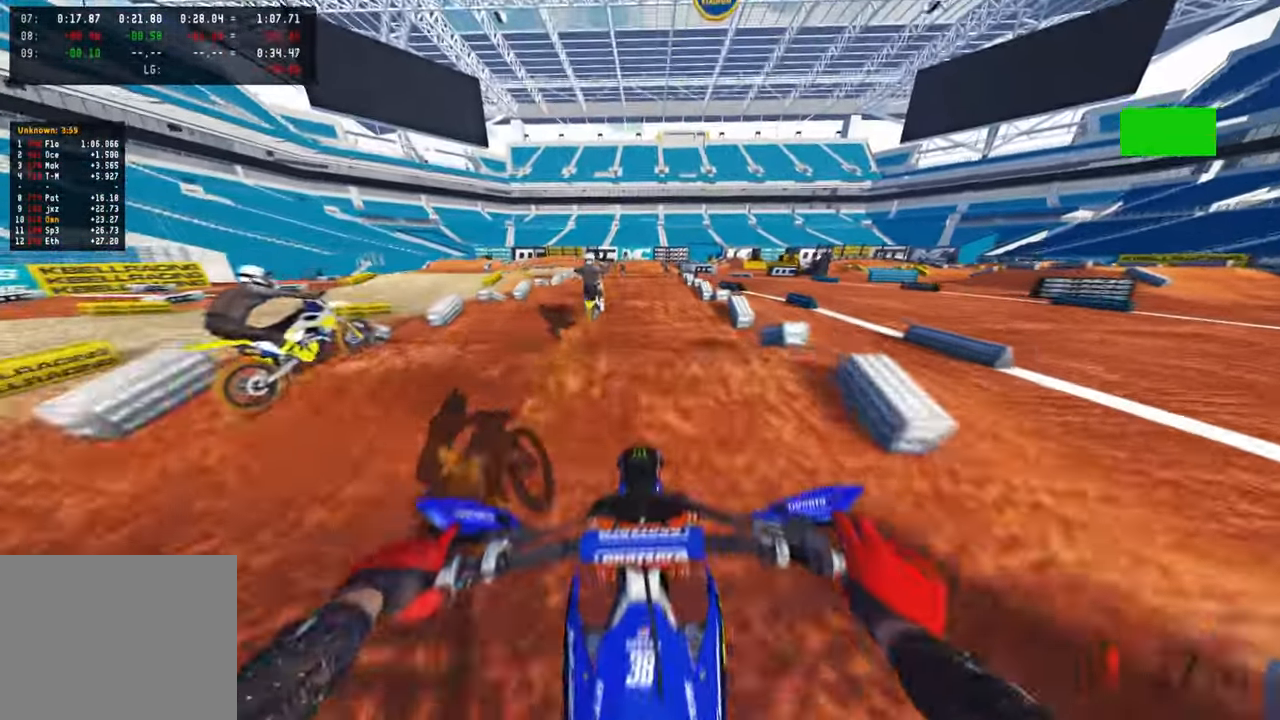
{"buttons": ["R2"], "left_stick": "center", "right_stick": "down", "events": [[217, "right_stick", "center"], [350, "right_stick", "down"]]}
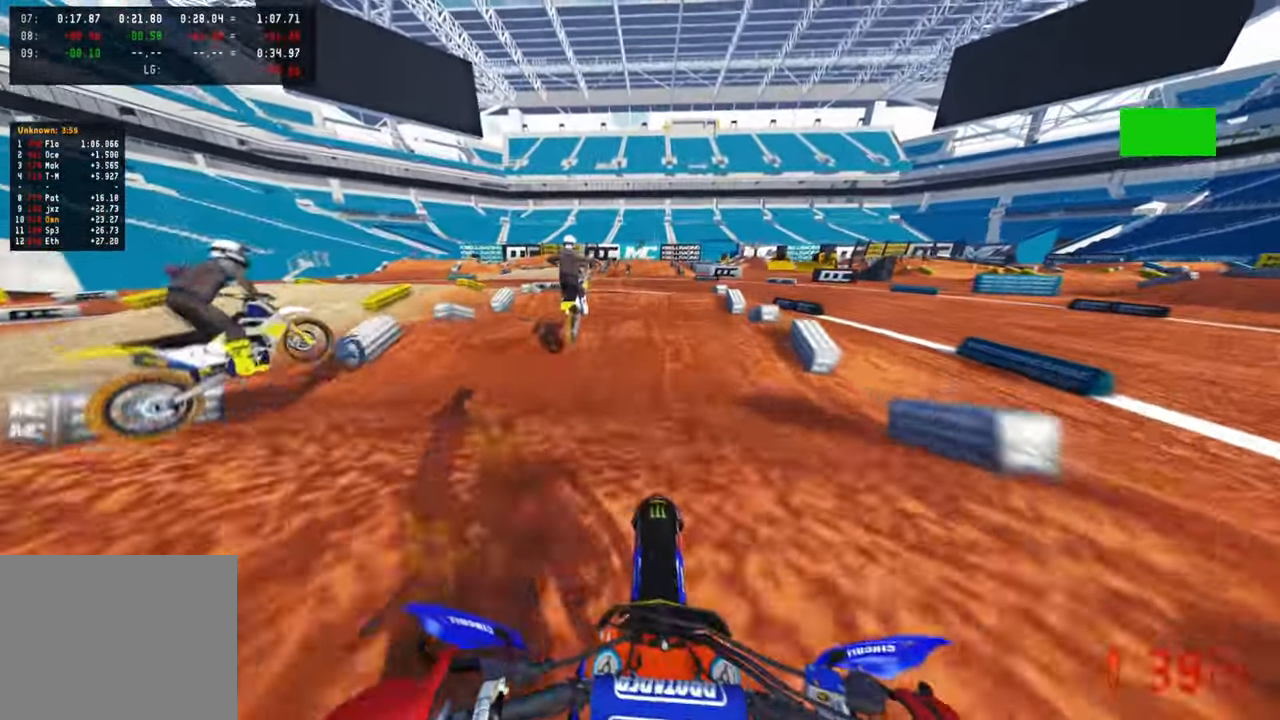
{"buttons": ["R2"], "left_stick": "center", "right_stick": "center", "events": [[34, "right_stick", "center"]]}
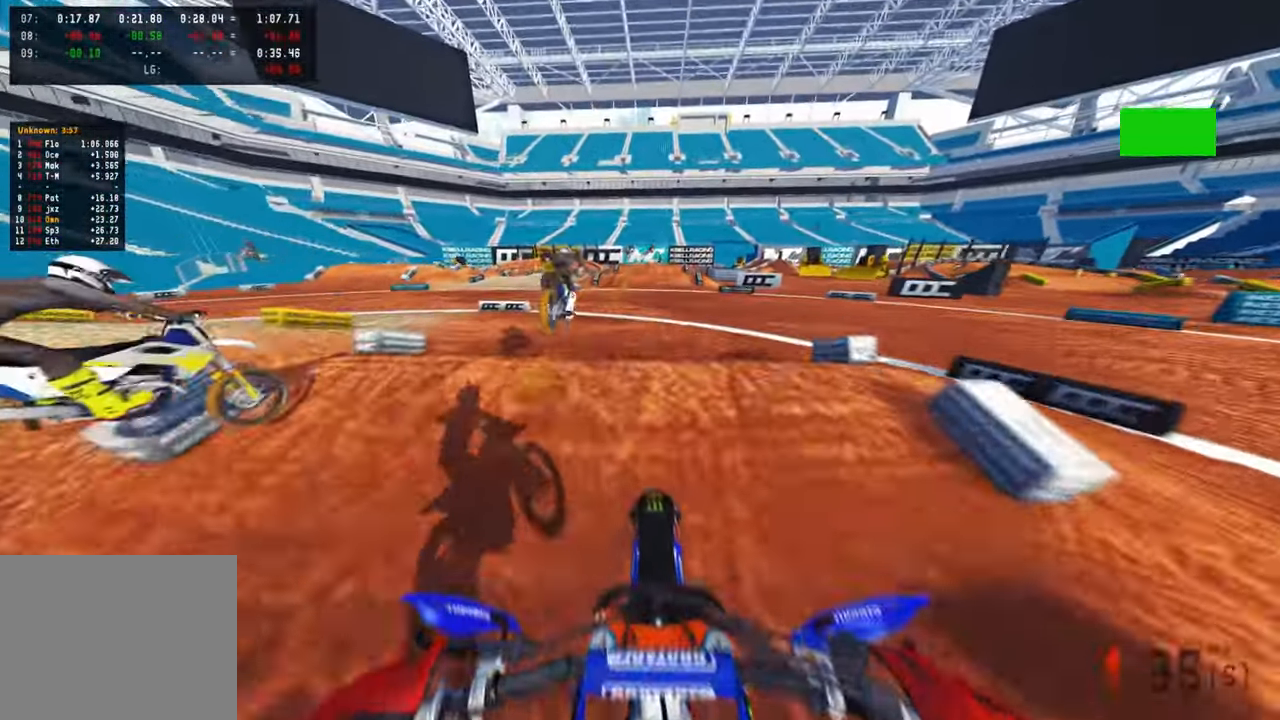
{"buttons": ["L1", "R2"], "left_stick": "up-left", "right_stick": "up-left", "events": [[267, "right_stick", "up-left"], [367, "left_stick", "up-left"], [384, "L1", "down"]]}
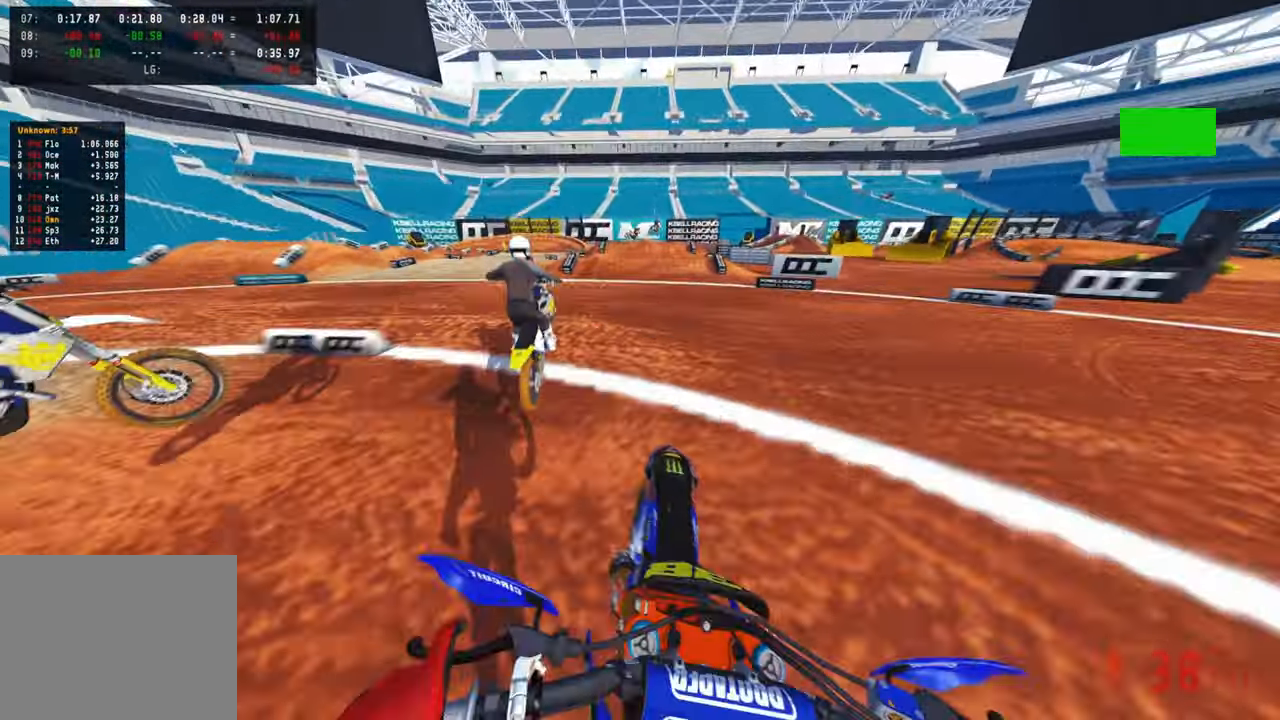
{"buttons": ["R2"], "left_stick": "center", "right_stick": "center", "events": [[34, "L1", "up"], [100, "L1", "down"], [200, "L1", "up"], [267, "left_stick", "up"], [384, "right_stick", "center"], [434, "left_stick", "center"]]}
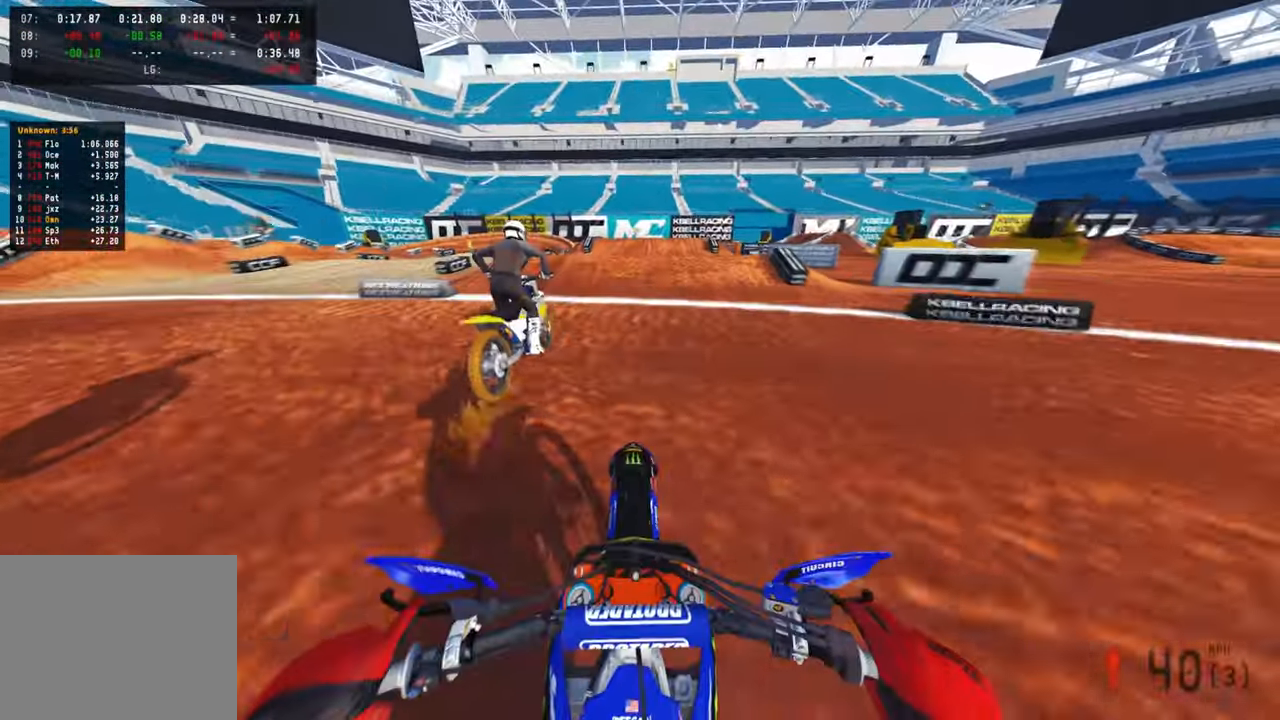
{"buttons": ["R2"], "left_stick": "center", "right_stick": "center", "events": [[134, "R2", "up"], [467, "R2", "down"]]}
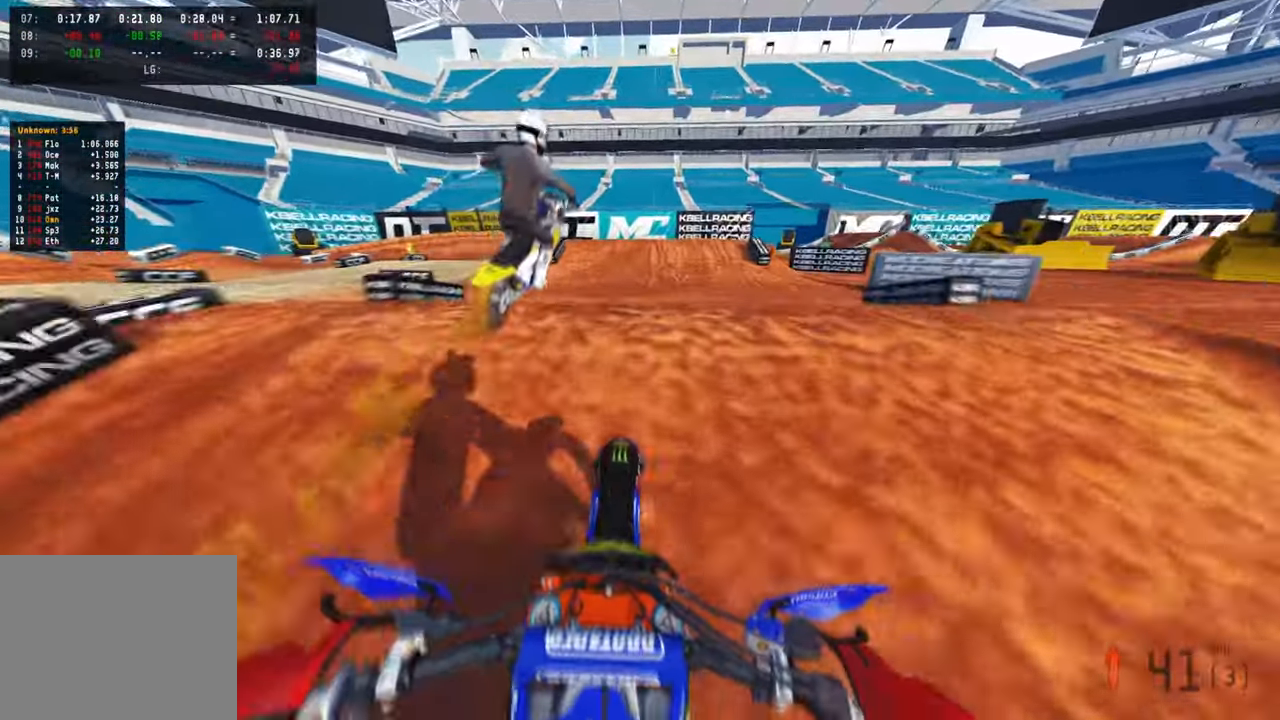
{"buttons": ["R2"], "left_stick": "up-right", "right_stick": "up", "events": [[84, "R2", "up"], [150, "R2", "down"], [200, "left_stick", "up-right"], [217, "right_stick", "up"], [367, "R2", "up"], [434, "R2", "down"]]}
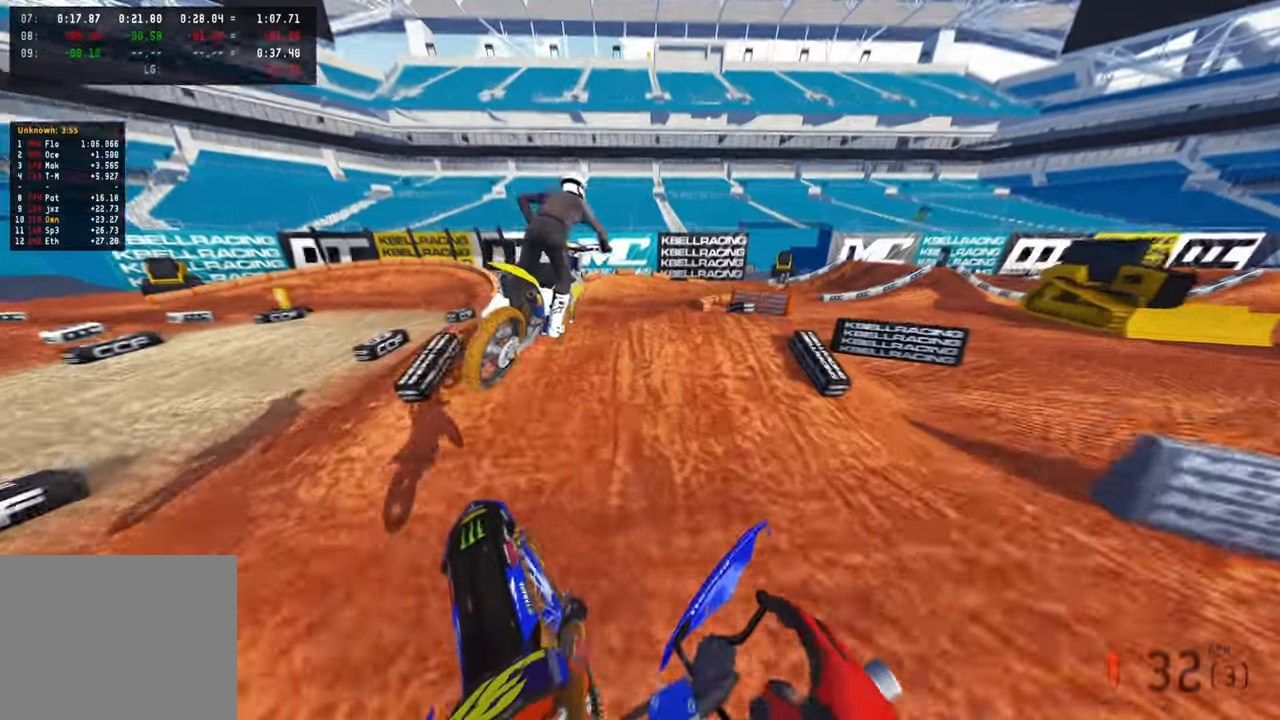
{"buttons": ["L1", "R2"], "left_stick": "up-right", "right_stick": "left", "events": [[267, "right_stick", "up-left"], [467, "right_stick", "left"], [484, "L1", "down"]]}
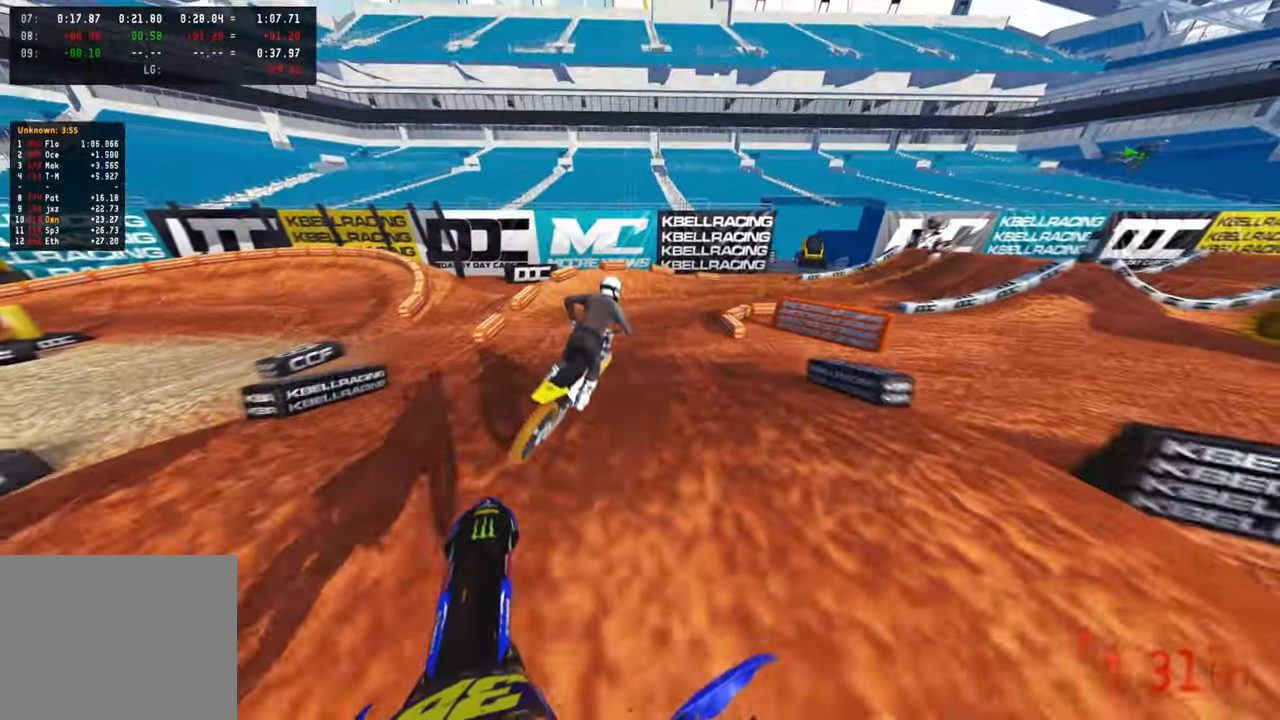
{"buttons": ["R2"], "left_stick": "up-right", "right_stick": "up-left", "events": [[17, "R2", "up"], [100, "L1", "up"], [117, "R2", "down"], [334, "R3", "down"], [334, "right_stick", "up-left"], [400, "R3", "up"], [417, "R2", "up"], [467, "R2", "down"]]}
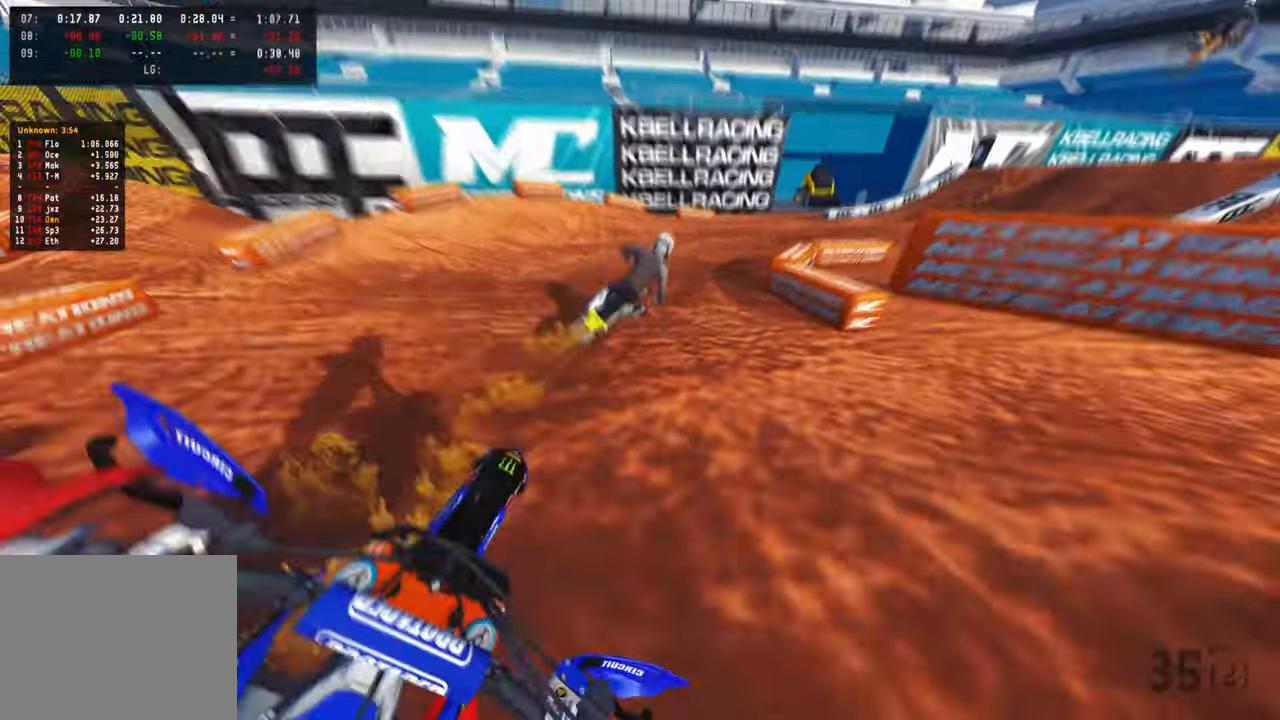
{"buttons": ["R2"], "left_stick": "up-right", "right_stick": "up-left", "events": [[150, "R2", "up"], [384, "R2", "down"]]}
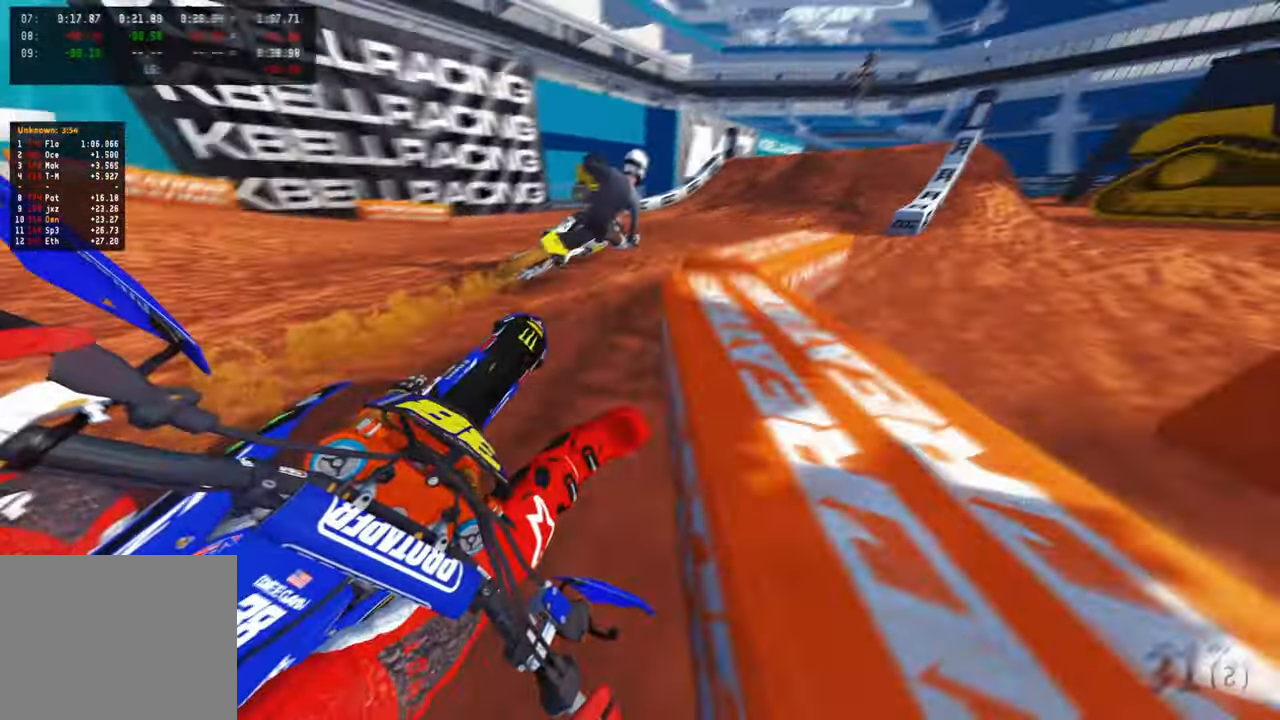
{"buttons": ["R2", "R3"], "left_stick": "up-right", "right_stick": "center", "events": [[417, "R3", "down"], [500, "right_stick", "center"]]}
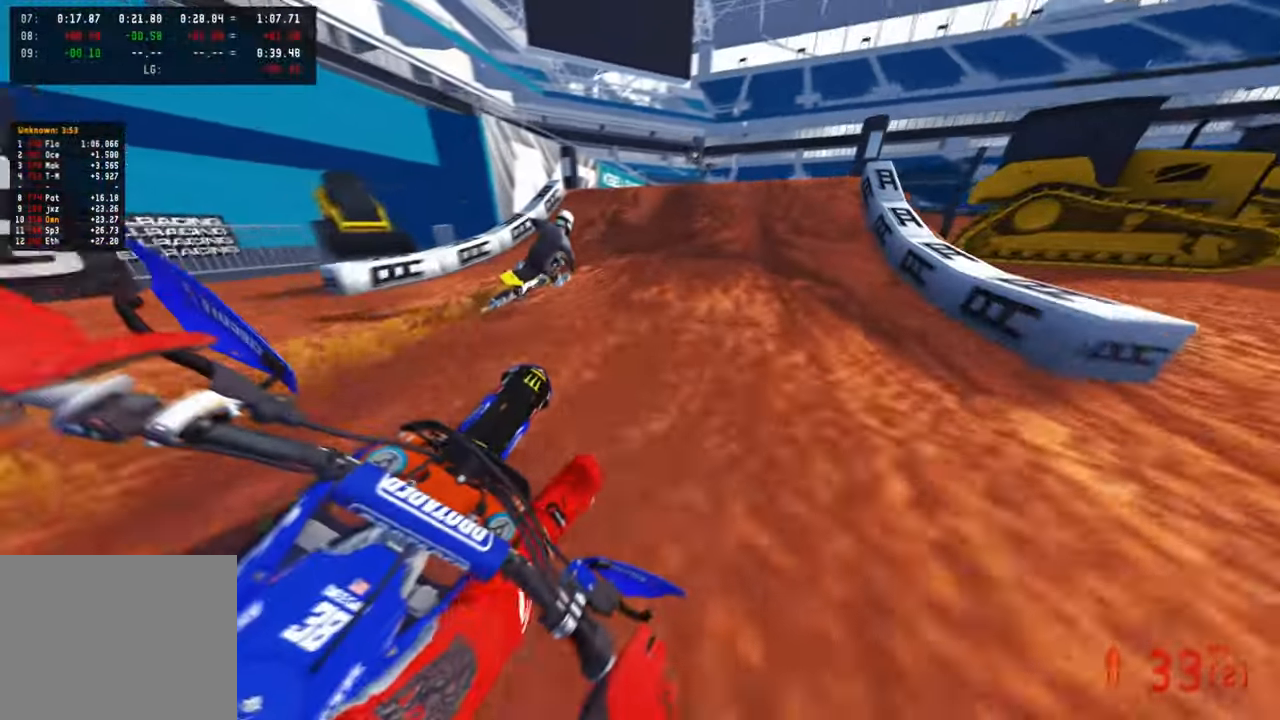
{"buttons": ["R2"], "left_stick": "center", "right_stick": "up", "events": [[50, "R3", "up"], [84, "right_stick", "down-left"], [200, "left_stick", "center"], [267, "right_stick", "center"], [417, "right_stick", "up"]]}
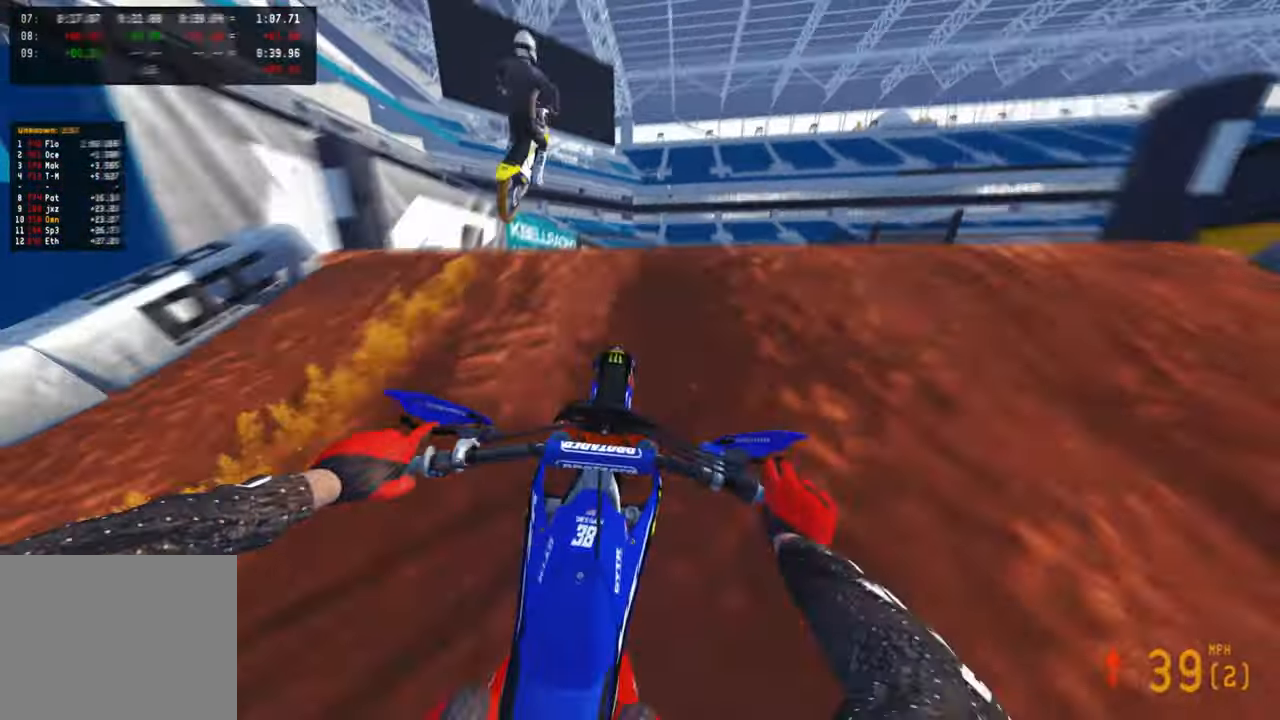
{"buttons": ["R2"], "left_stick": "center", "right_stick": "up", "events": [[200, "R3", "down"], [300, "R3", "up"]]}
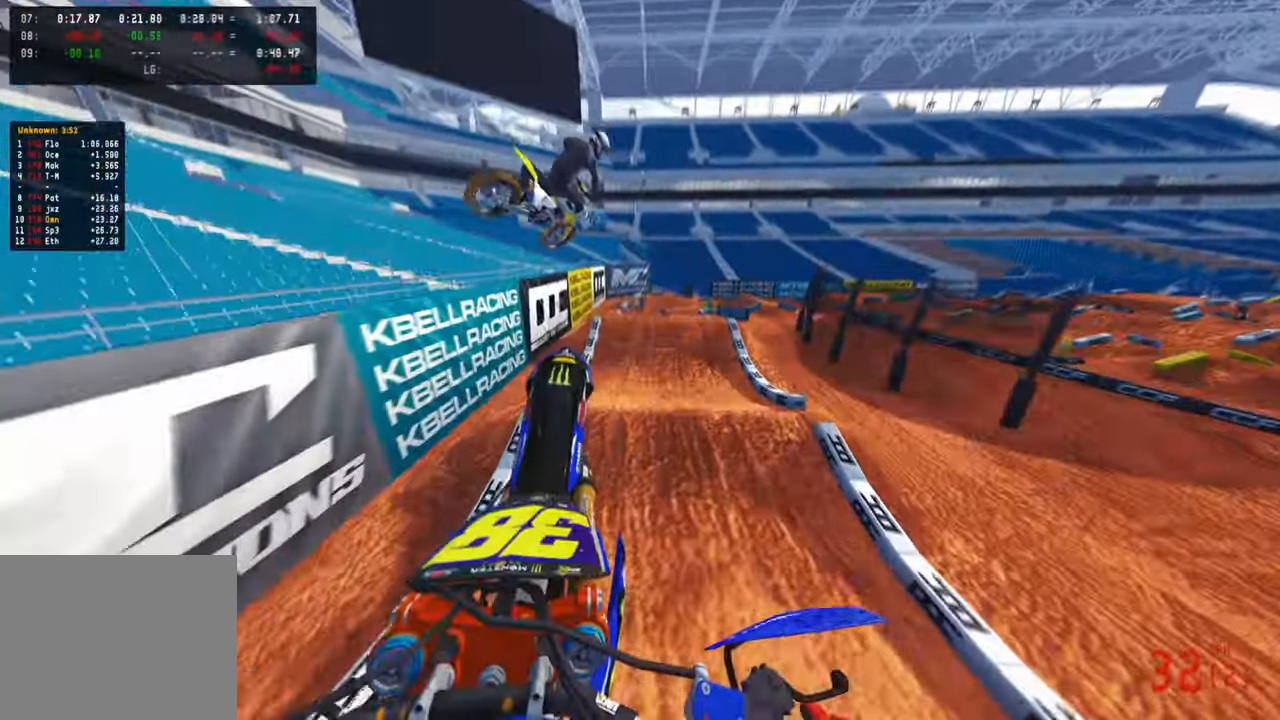
{"buttons": ["R2"], "left_stick": "up-right", "right_stick": "center", "events": [[217, "R1", "down"], [317, "R1", "up"], [367, "right_stick", "center"], [384, "R2", "up"], [434, "left_stick", "up-right"], [467, "R2", "down"]]}
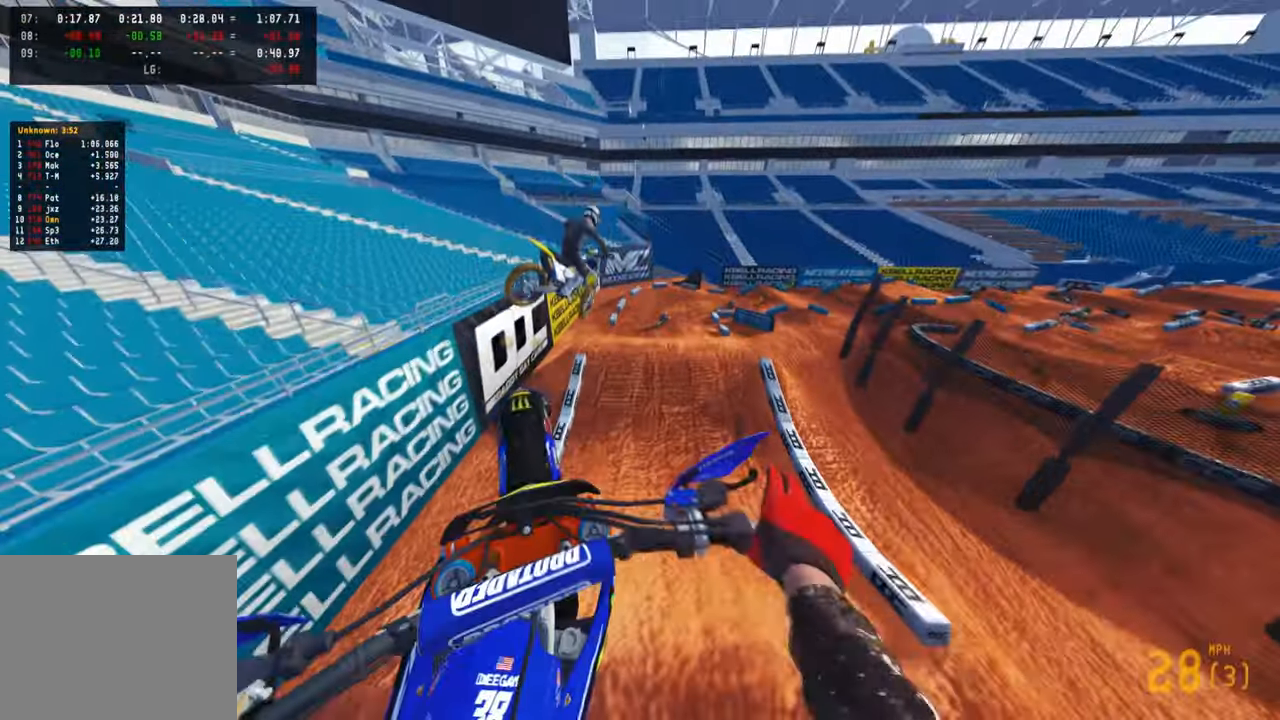
{"buttons": ["R2"], "left_stick": "up-right", "right_stick": "up", "events": [[34, "right_stick", "up"], [84, "R3", "down"], [184, "R3", "up"]]}
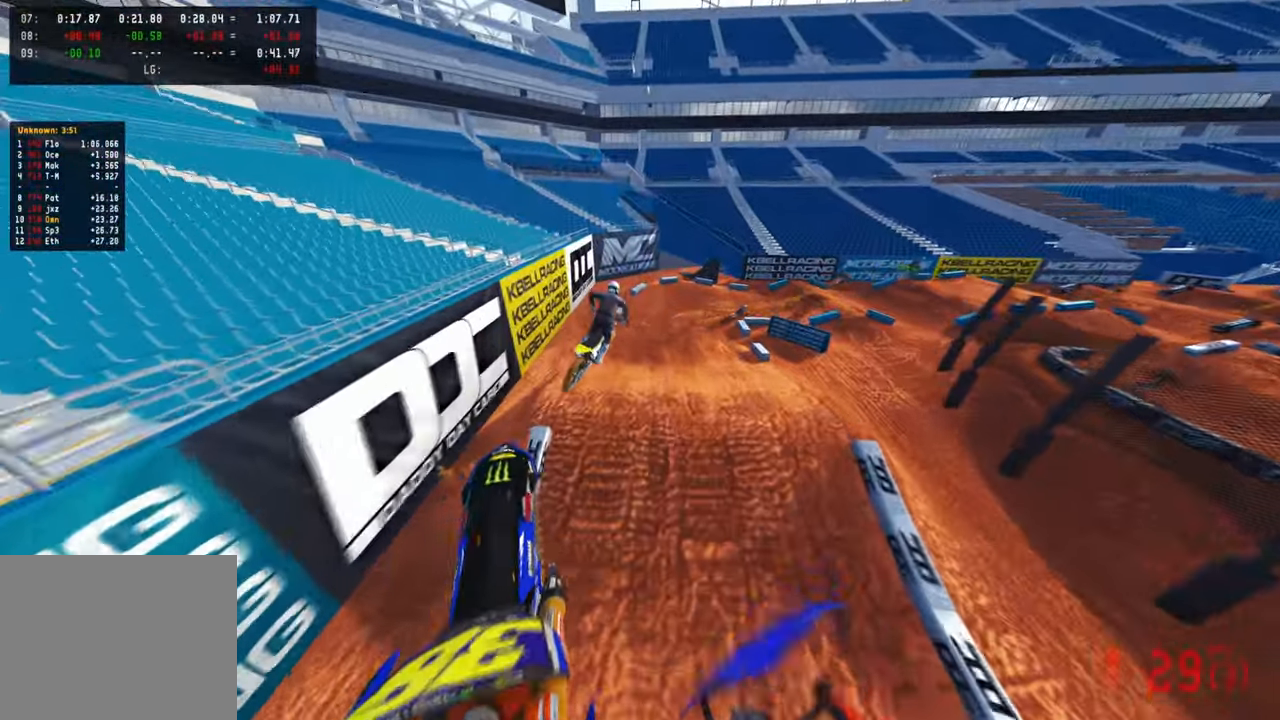
{"buttons": ["R2"], "left_stick": "up-right", "right_stick": "center", "events": [[467, "right_stick", "center"]]}
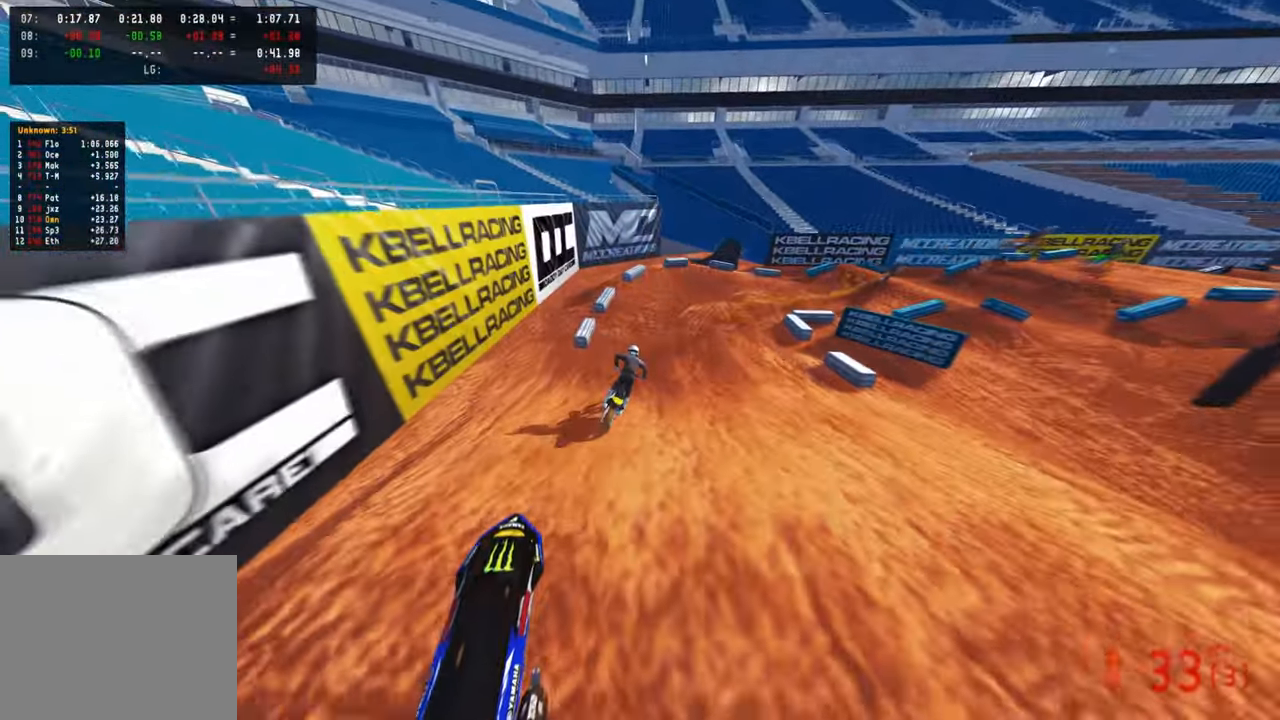
{"buttons": ["R2", "R3"], "left_stick": "up-right", "right_stick": "up-left", "events": [[200, "right_stick", "up"], [400, "right_stick", "up-left"], [434, "R3", "down"]]}
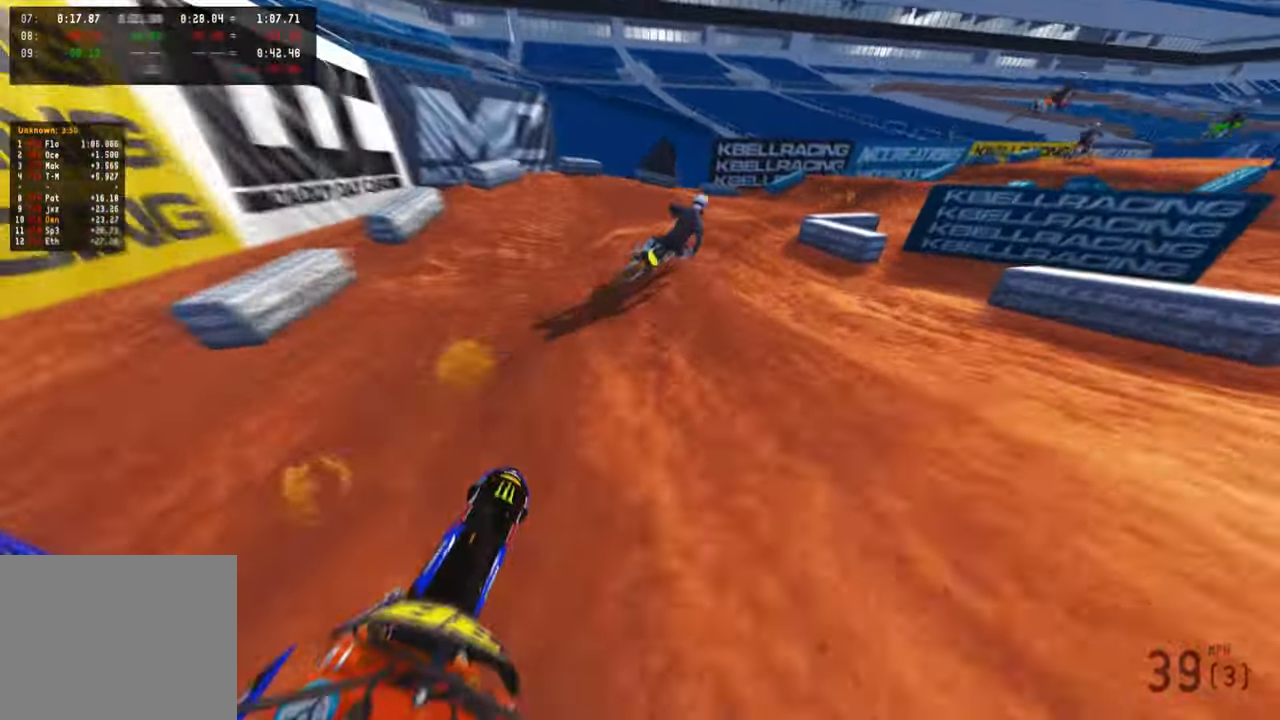
{"buttons": [], "left_stick": "up-right", "right_stick": "up-left", "events": [[17, "R2", "up"], [34, "R3", "up"], [167, "L1", "down"], [267, "L1", "up"], [350, "R2", "down"], [434, "R2", "up"]]}
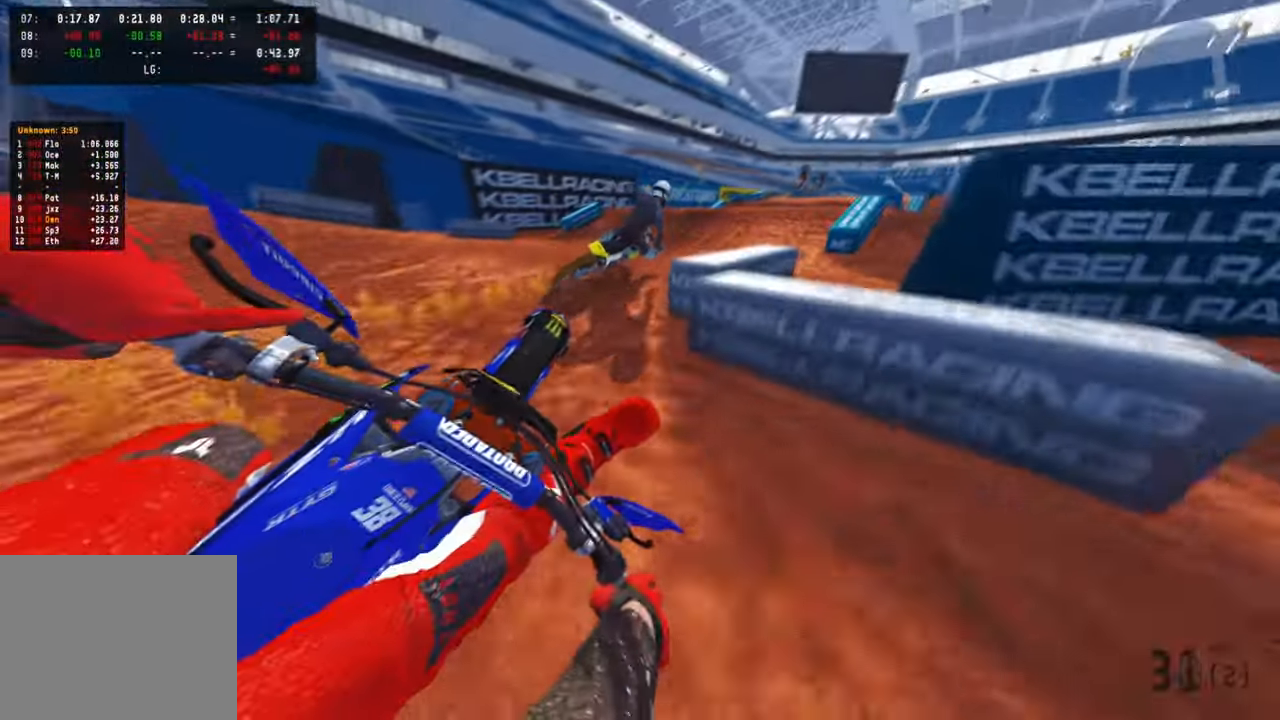
{"buttons": ["R2"], "left_stick": "up", "right_stick": "up", "events": [[34, "R2", "down"], [184, "R3", "down"], [267, "left_stick", "up"], [300, "R3", "up"], [334, "right_stick", "up"]]}
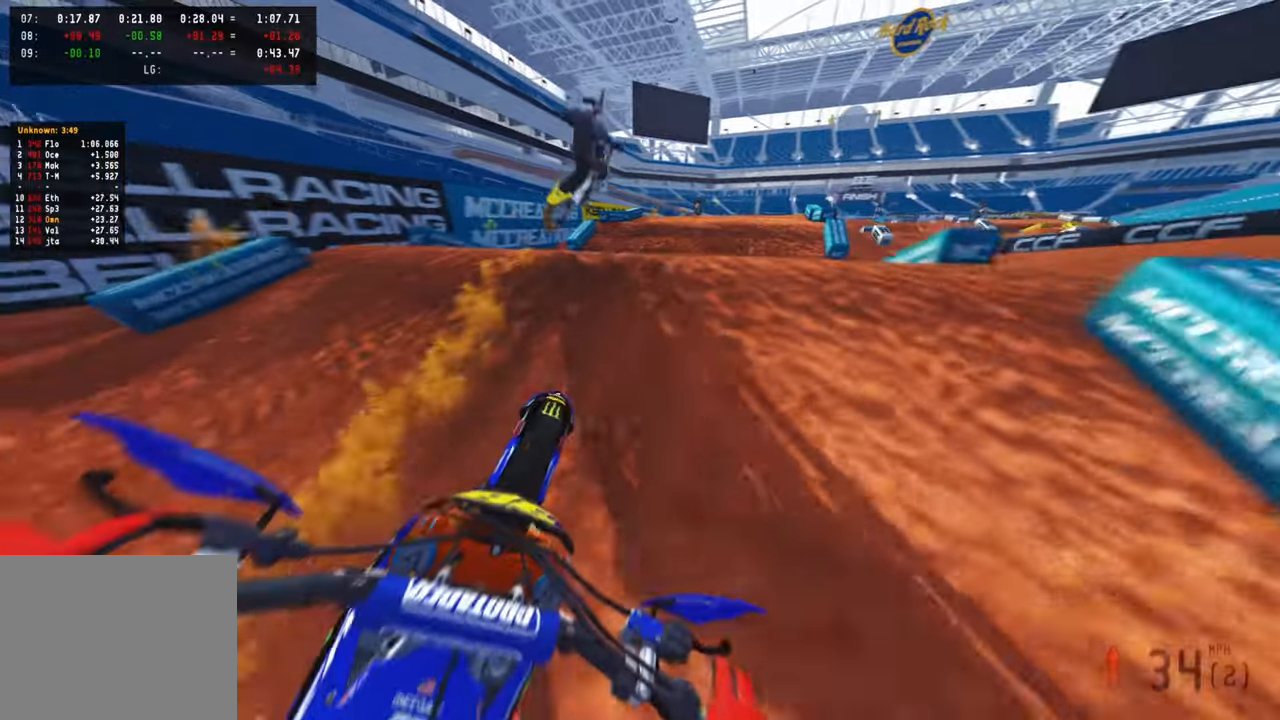
{"buttons": ["R2"], "left_stick": "up-left", "right_stick": "up", "events": [[50, "R3", "down"], [50, "left_stick", "up-right"], [84, "right_stick", "center"], [134, "R2", "up"], [134, "R3", "up"], [167, "right_stick", "down-left"], [217, "R2", "down"], [250, "R3", "down"], [250, "left_stick", "up-left"], [367, "R3", "up"], [367, "right_stick", "center"], [434, "right_stick", "up"]]}
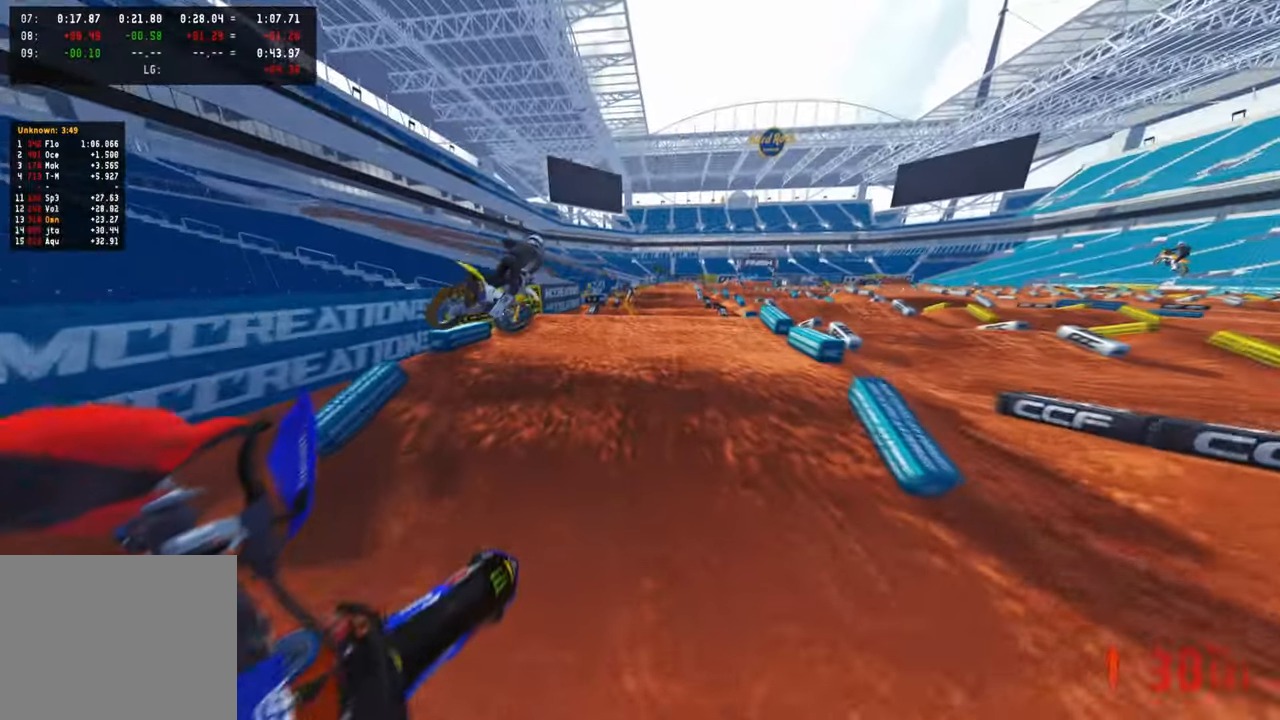
{"buttons": ["R2"], "left_stick": "up-left", "right_stick": "up", "events": []}
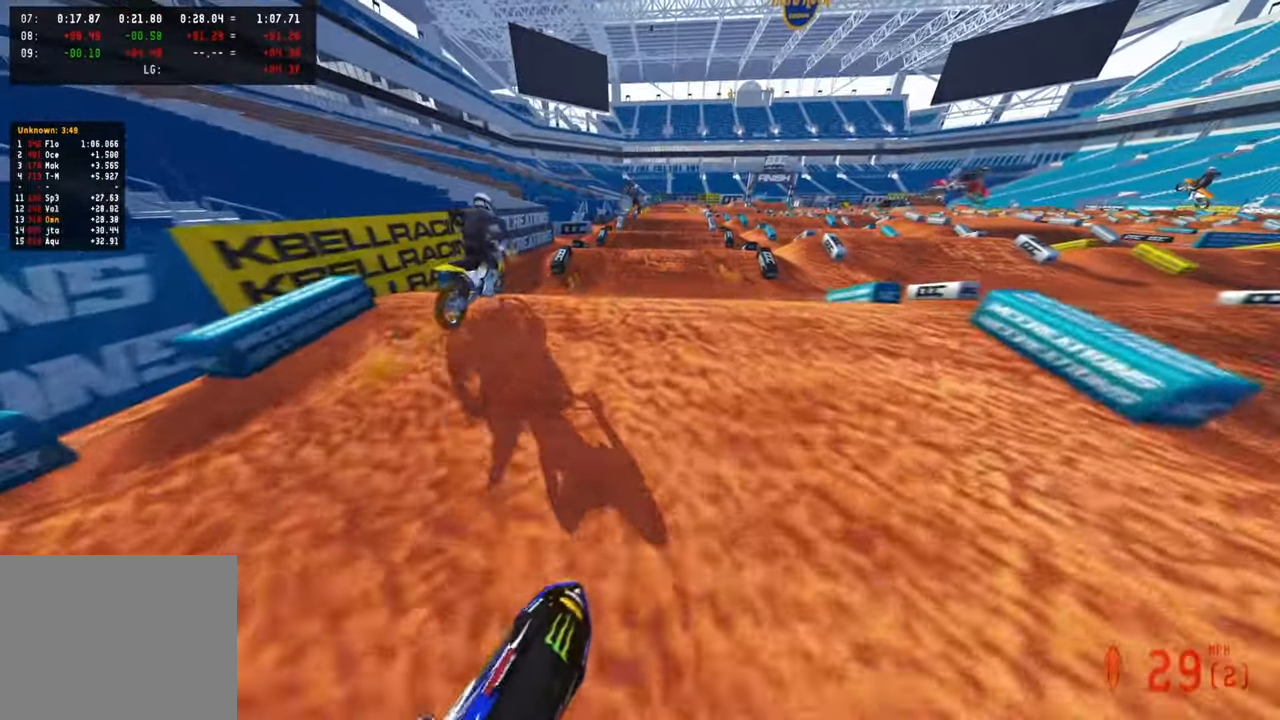
{"buttons": [], "left_stick": "center", "right_stick": "up", "events": [[34, "left_stick", "center"], [300, "R3", "down"], [384, "R3", "up"], [400, "R2", "up"]]}